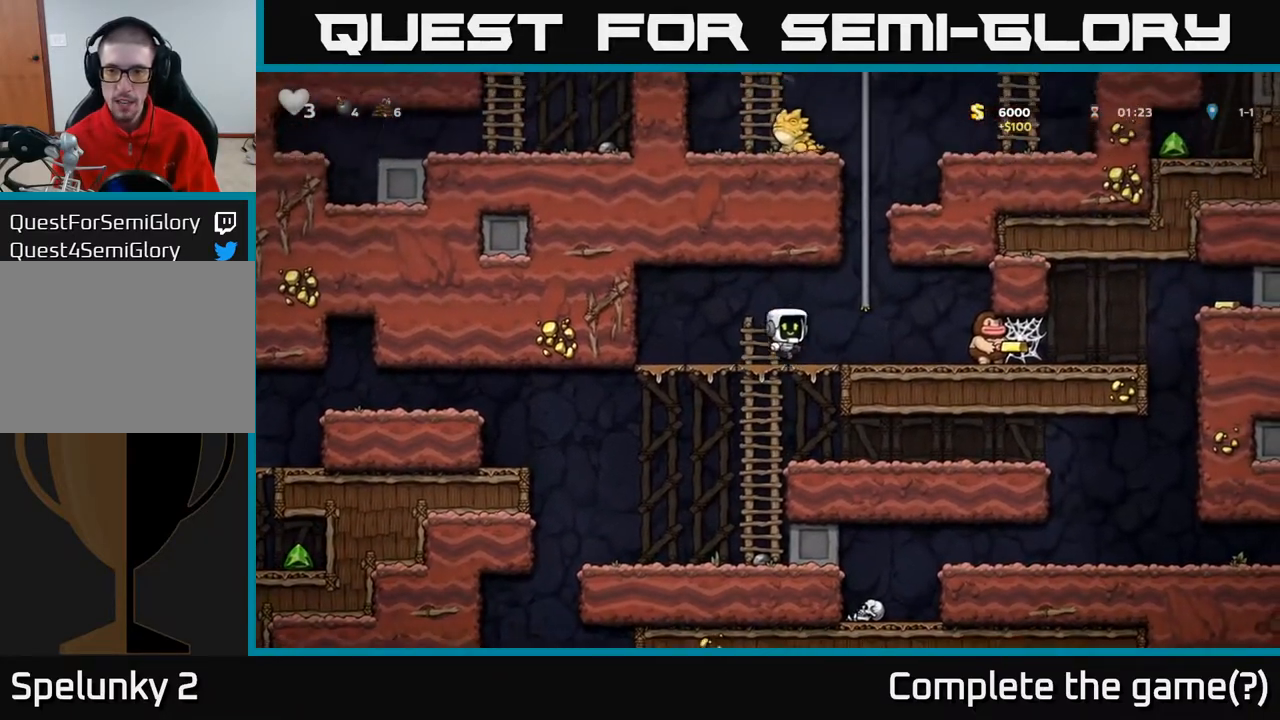
Gameplay with a controller (Xbox layout); each line is a JSON object with the inputs held at the frame after it. "events" lists button and stick changes between this image and that frame as [ms after this image, input, new state], when the widget could be followed in between.
{"buttons": ["DPAD_RIGHT"], "left_stick": "center", "right_stick": "center", "events": [[83, "X", "down"], [100, "A", "up"], [200, "X", "up"], [233, "DPAD_RIGHT", "up"], [417, "DPAD_RIGHT", "down"]]}
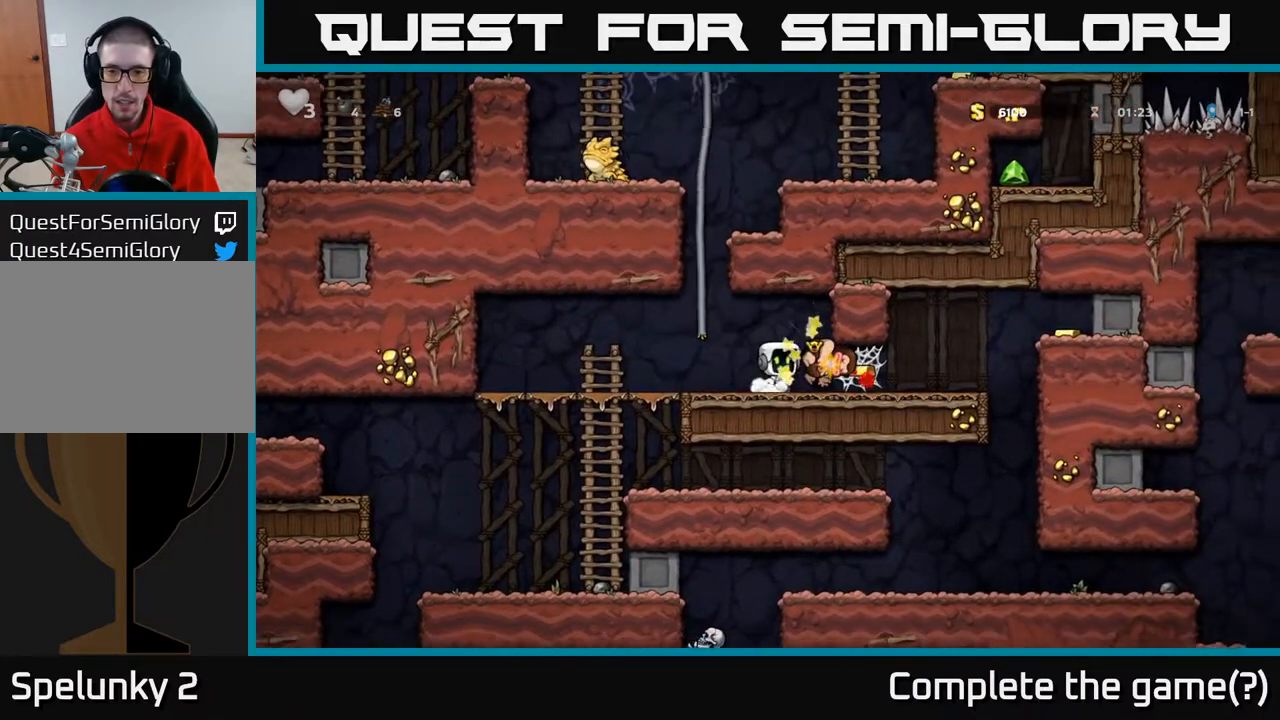
{"buttons": ["DPAD_RIGHT"], "left_stick": "center", "right_stick": "center", "events": [[217, "A", "down"], [283, "A", "up"], [367, "A", "down"], [483, "A", "up"]]}
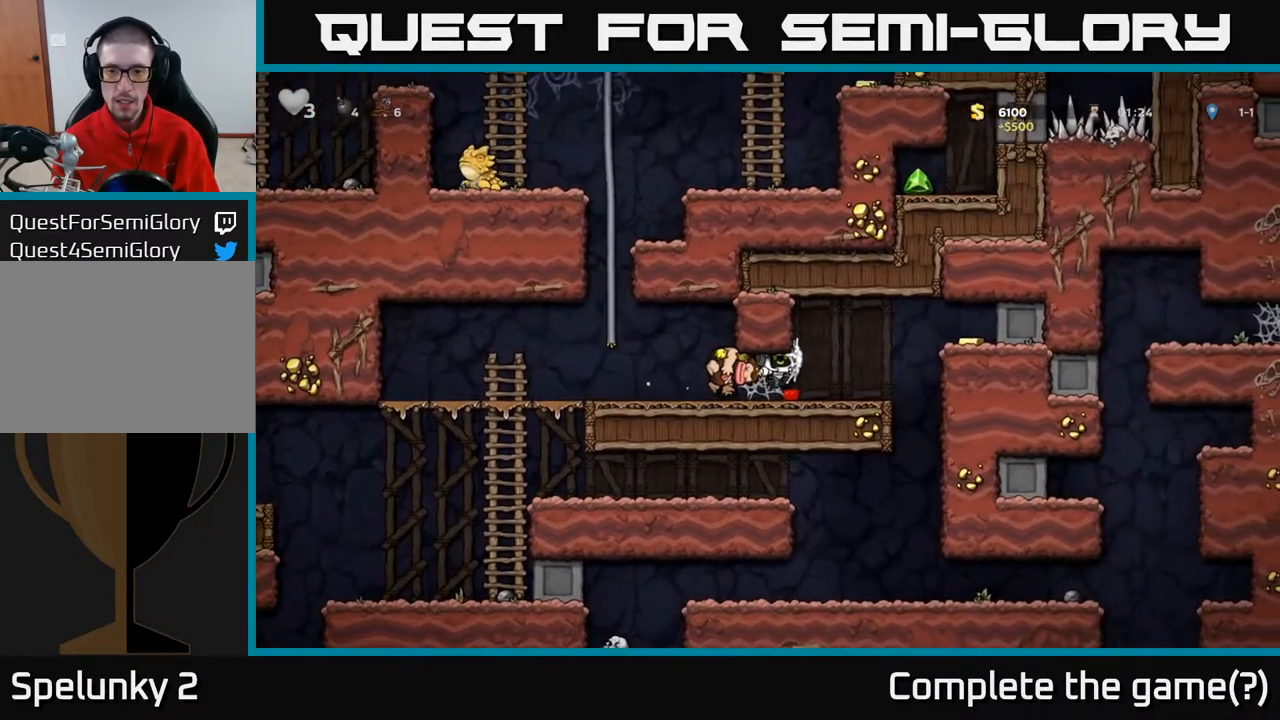
{"buttons": ["A", "DPAD_RIGHT"], "left_stick": "center", "right_stick": "center", "events": [[300, "A", "down"]]}
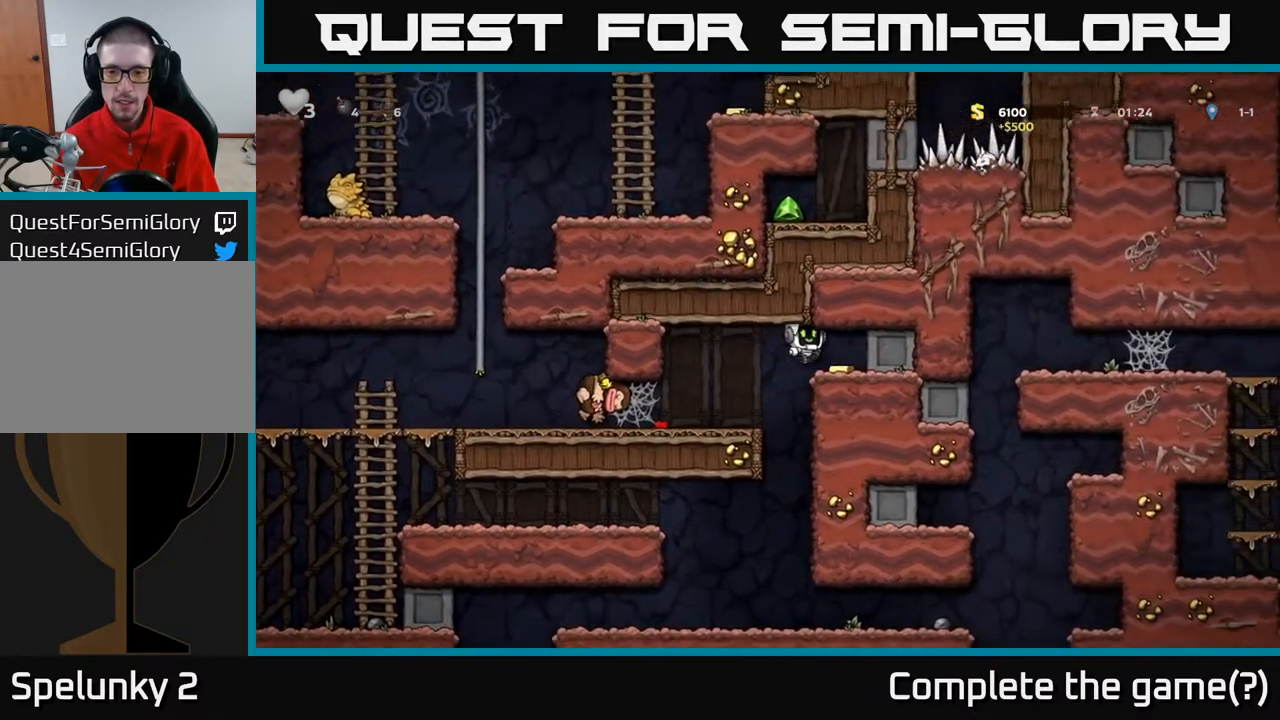
{"buttons": ["DPAD_LEFT"], "left_stick": "center", "right_stick": "center", "events": [[67, "A", "up"], [217, "DPAD_RIGHT", "up"], [250, "DPAD_LEFT", "down"]]}
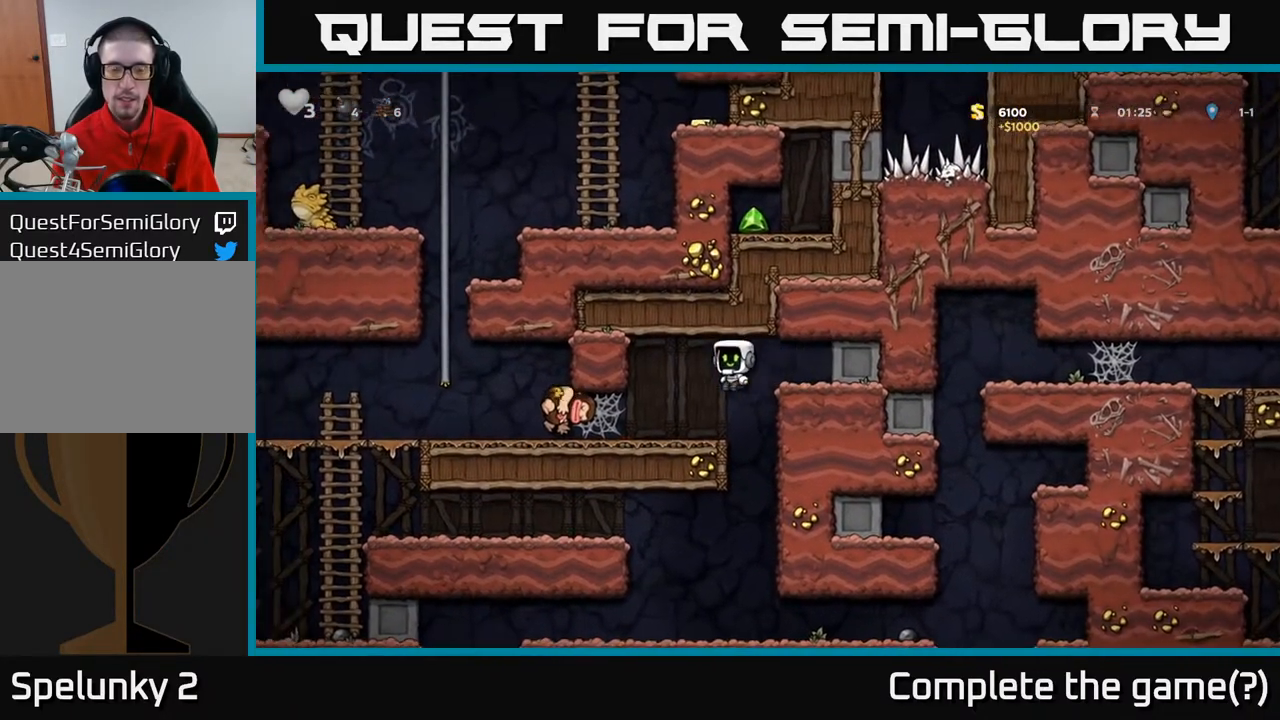
{"buttons": ["A", "DPAD_LEFT"], "left_stick": "center", "right_stick": "center", "events": [[317, "A", "down"], [400, "A", "up"], [483, "A", "down"]]}
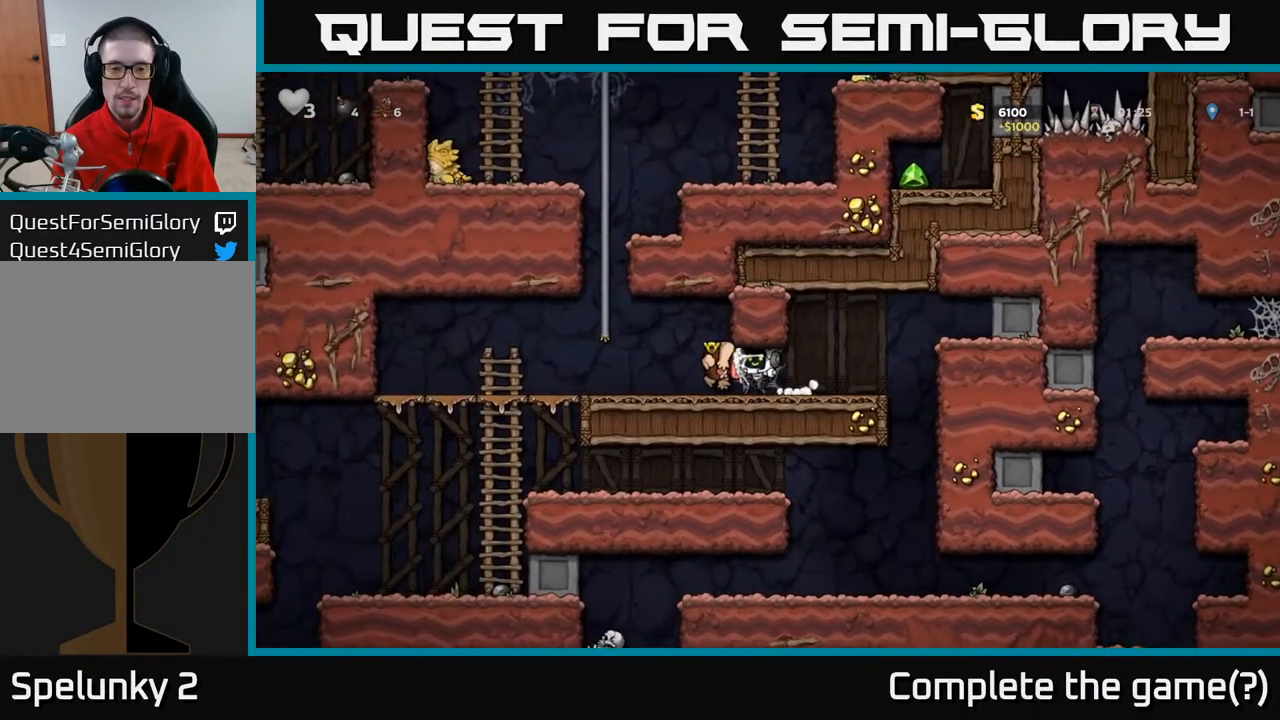
{"buttons": ["A", "DPAD_UP"], "left_stick": "center", "right_stick": "center", "events": [[67, "A", "up"], [133, "A", "down"], [250, "A", "up"], [400, "A", "down"], [417, "DPAD_UP", "down"], [433, "DPAD_LEFT", "up"]]}
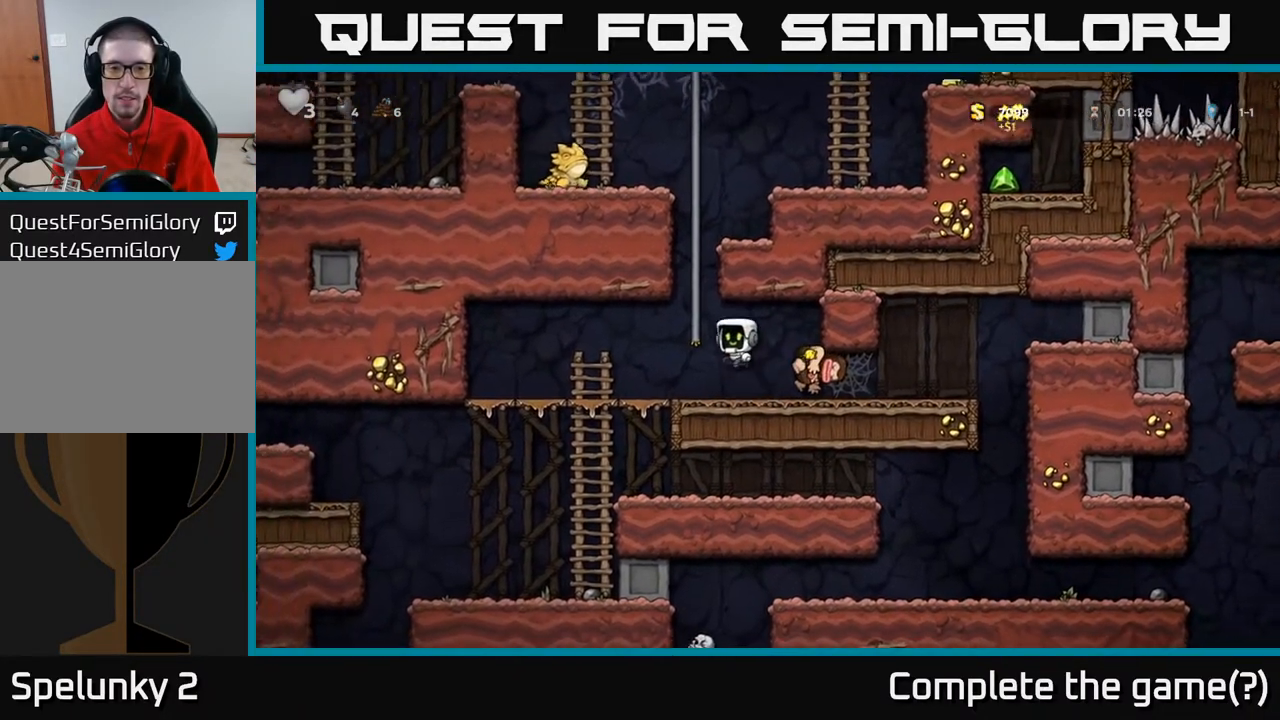
{"buttons": ["DPAD_UP"], "left_stick": "center", "right_stick": "center", "events": [[83, "DPAD_LEFT", "down"], [117, "A", "up"], [250, "DPAD_LEFT", "up"]]}
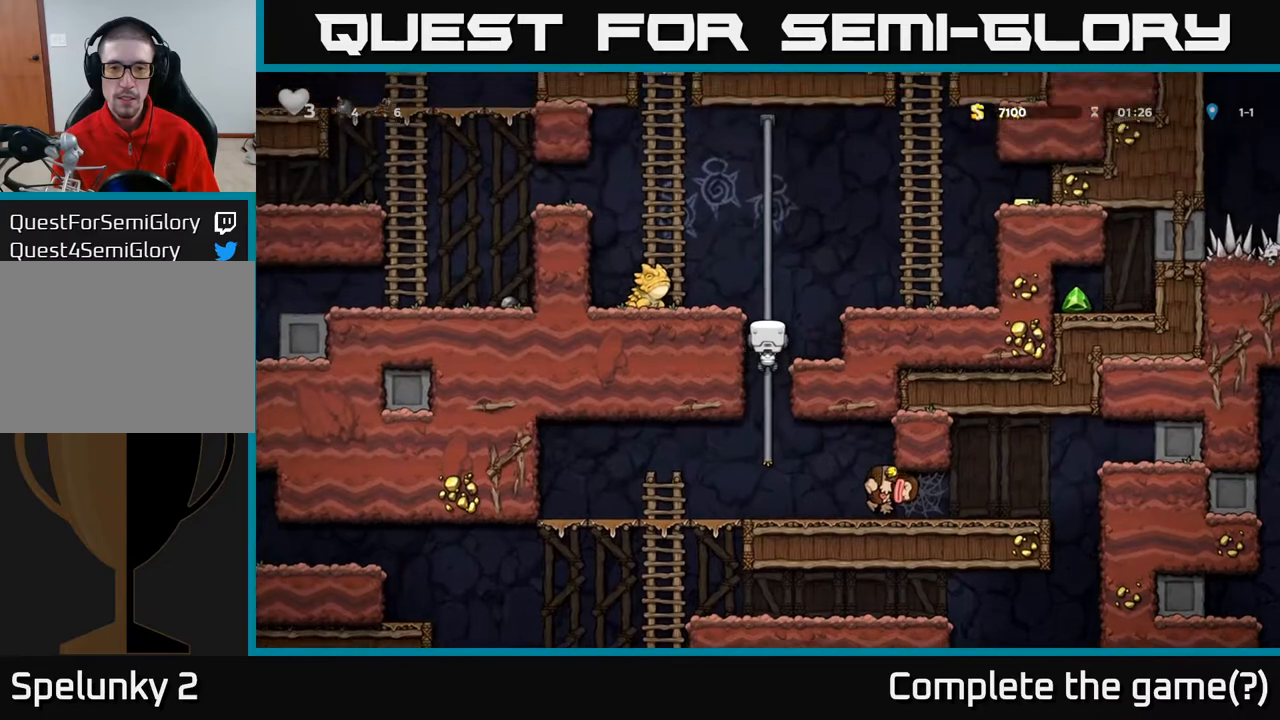
{"buttons": ["DPAD_UP"], "left_stick": "center", "right_stick": "center", "events": []}
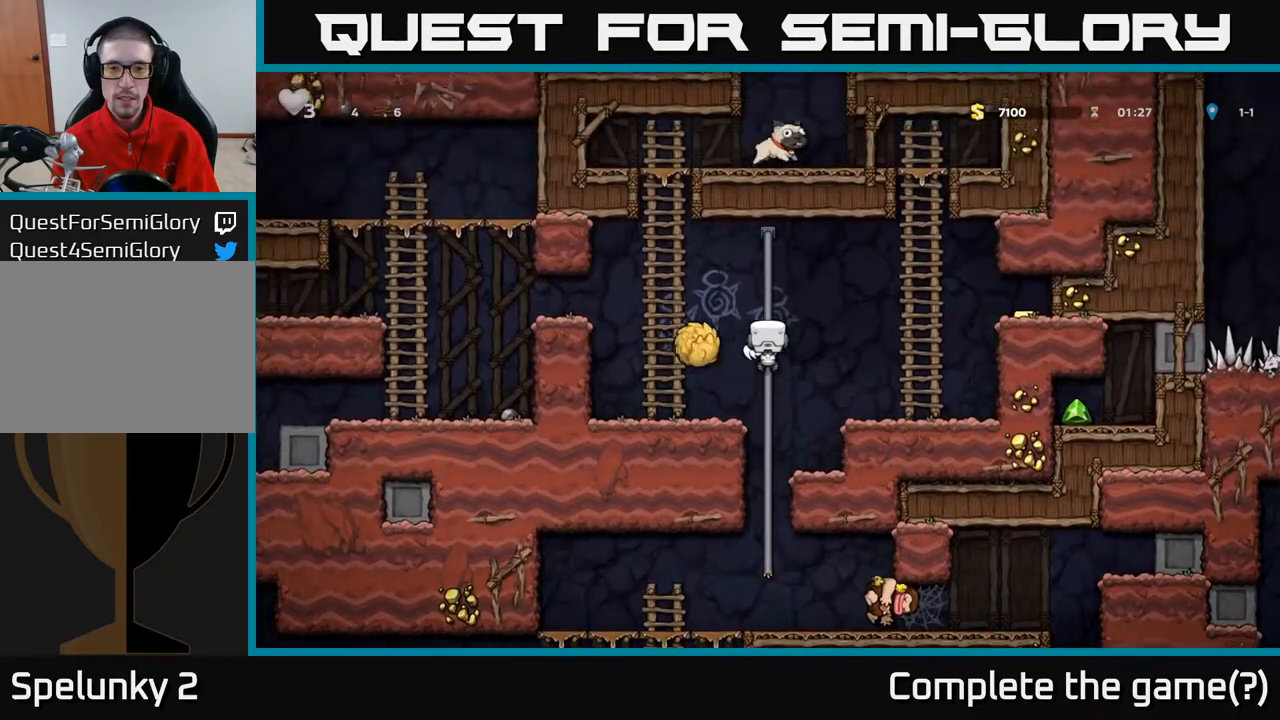
{"buttons": ["DPAD_LEFT"], "left_stick": "center", "right_stick": "center", "events": [[100, "A", "down"], [317, "A", "up"], [350, "DPAD_LEFT", "down"], [400, "DPAD_UP", "up"]]}
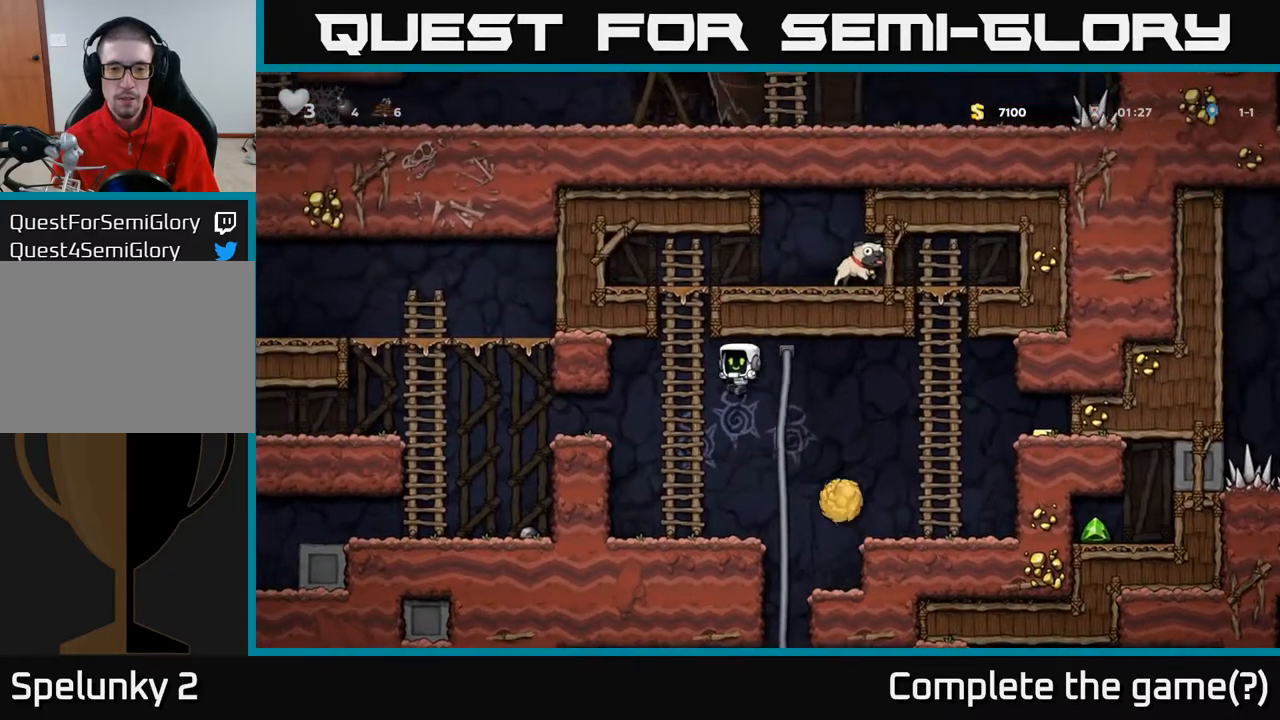
{"buttons": ["DPAD_UP"], "left_stick": "center", "right_stick": "center", "events": [[17, "DPAD_UP", "down"], [133, "DPAD_LEFT", "up"], [200, "A", "down"], [317, "A", "up"]]}
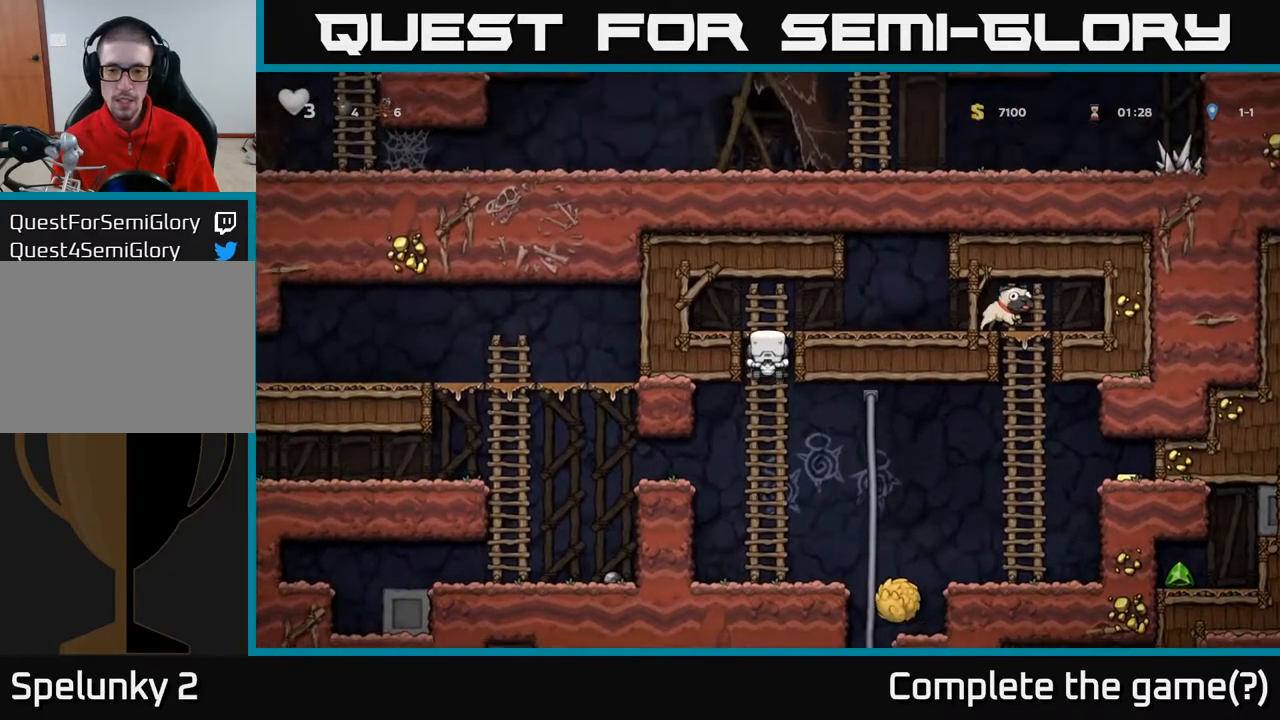
{"buttons": ["DPAD_RIGHT"], "left_stick": "center", "right_stick": "center", "events": [[100, "A", "down"], [100, "DPAD_RIGHT", "down"], [100, "DPAD_UP", "up"], [250, "A", "up"]]}
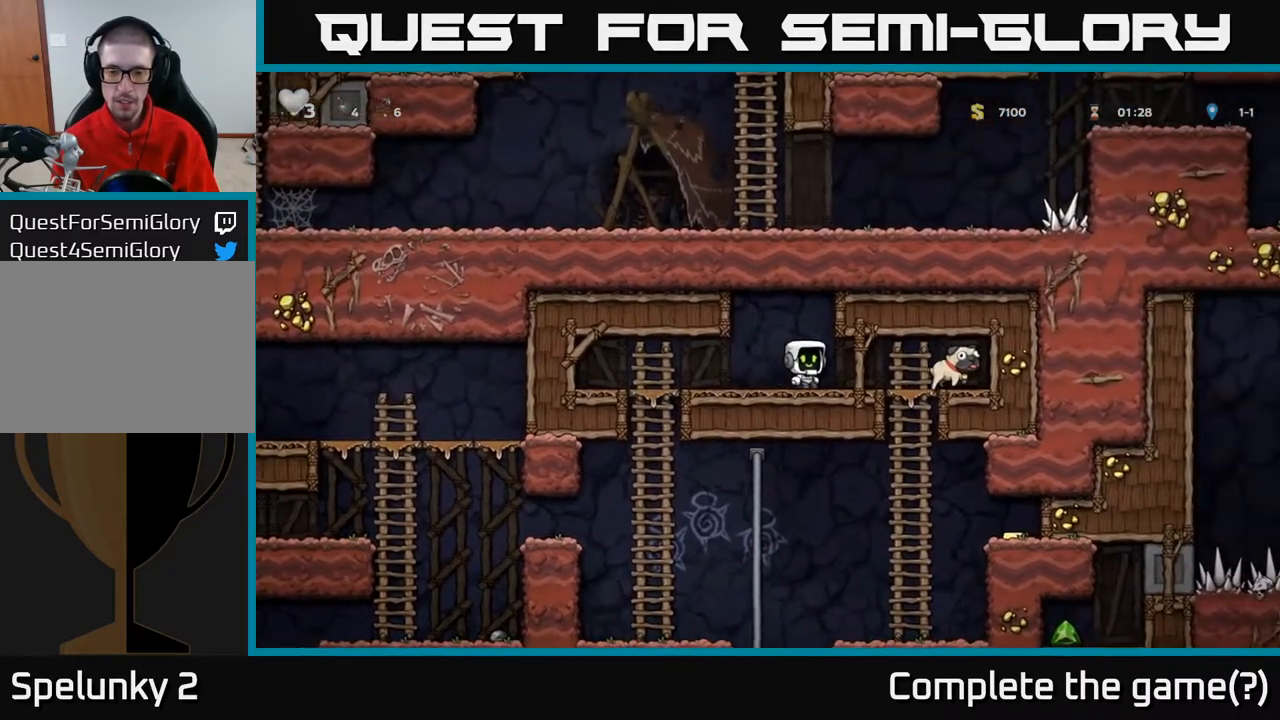
{"buttons": [], "left_stick": "center", "right_stick": "center", "events": [[300, "DPAD_DOWN", "down"], [333, "DPAD_RIGHT", "up"], [367, "X", "down"], [483, "X", "up"], [500, "DPAD_DOWN", "up"]]}
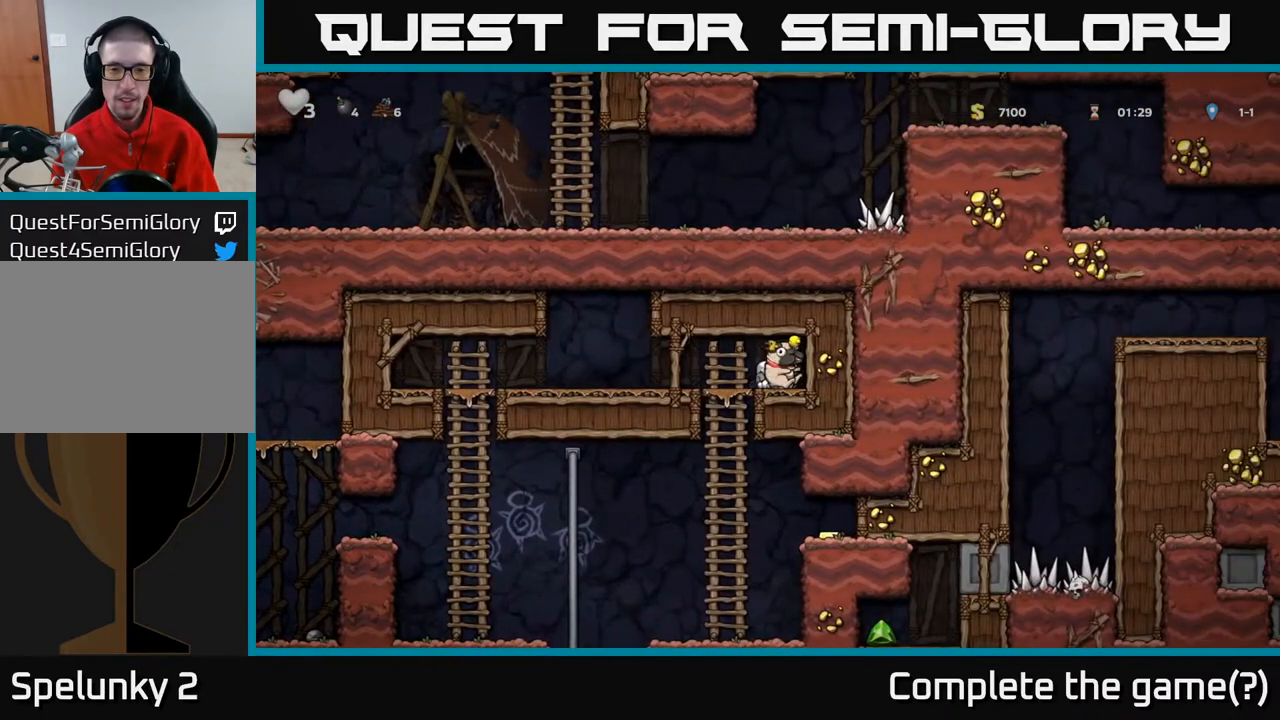
{"buttons": ["DPAD_DOWN"], "left_stick": "center", "right_stick": "center", "events": [[17, "DPAD_LEFT", "down"], [200, "DPAD_DOWN", "down"], [217, "DPAD_LEFT", "up"], [317, "DPAD_RIGHT", "down"], [450, "DPAD_RIGHT", "up"]]}
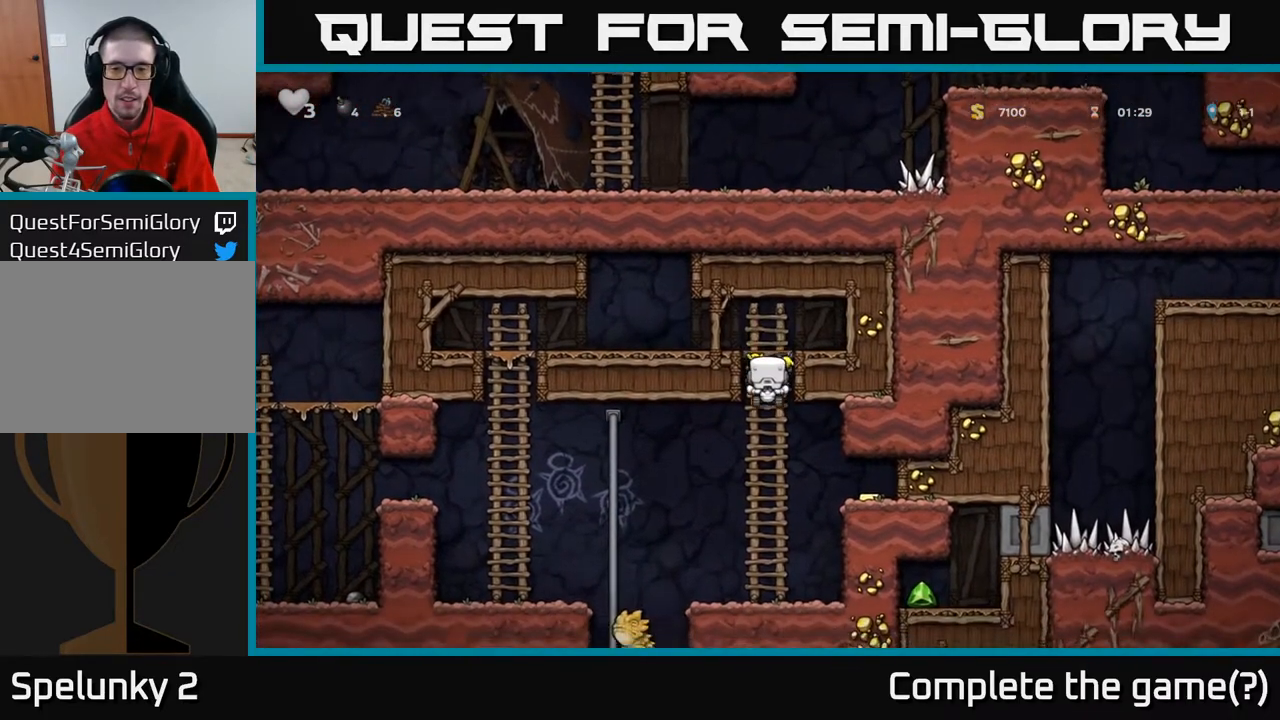
{"buttons": [], "left_stick": "center", "right_stick": "center", "events": [[100, "A", "down"], [183, "A", "up"], [383, "DPAD_DOWN", "up"]]}
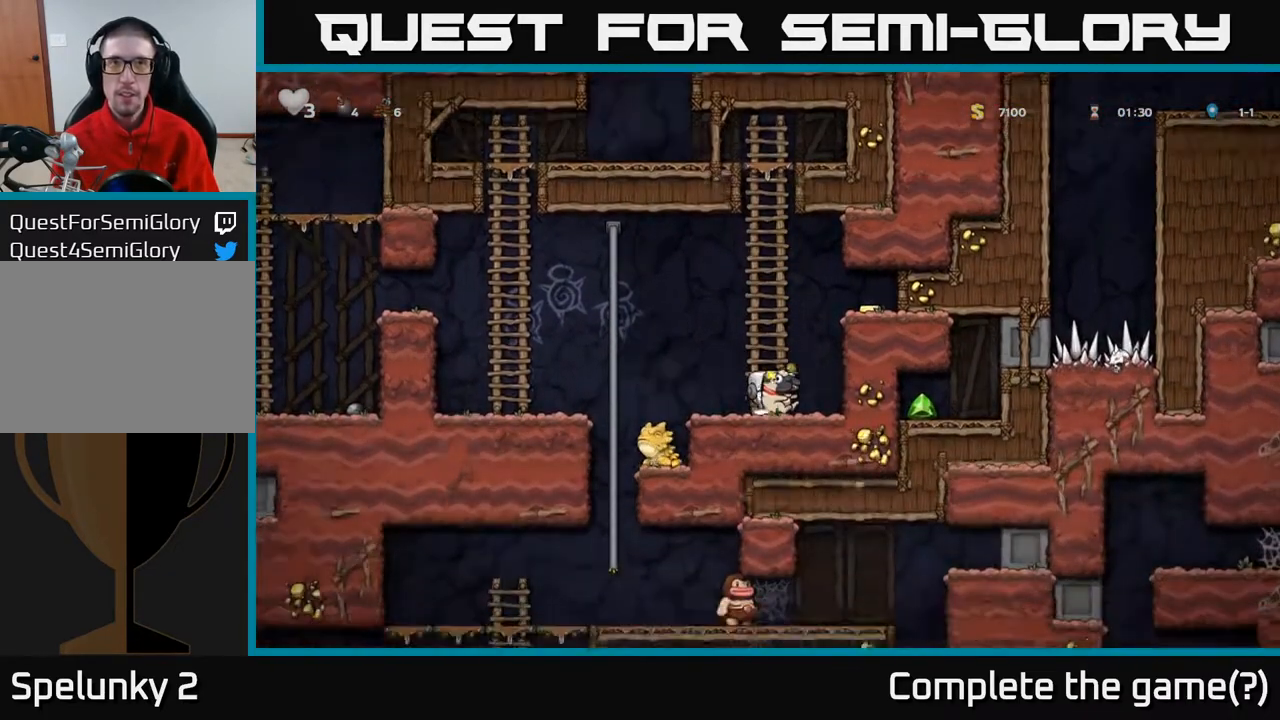
{"buttons": ["DPAD_RIGHT"], "left_stick": "center", "right_stick": "center", "events": [[17, "DPAD_UP", "down"], [117, "A", "down"], [200, "DPAD_RIGHT", "down"], [200, "DPAD_UP", "up"], [283, "A", "up"], [333, "A", "down"], [483, "A", "up"]]}
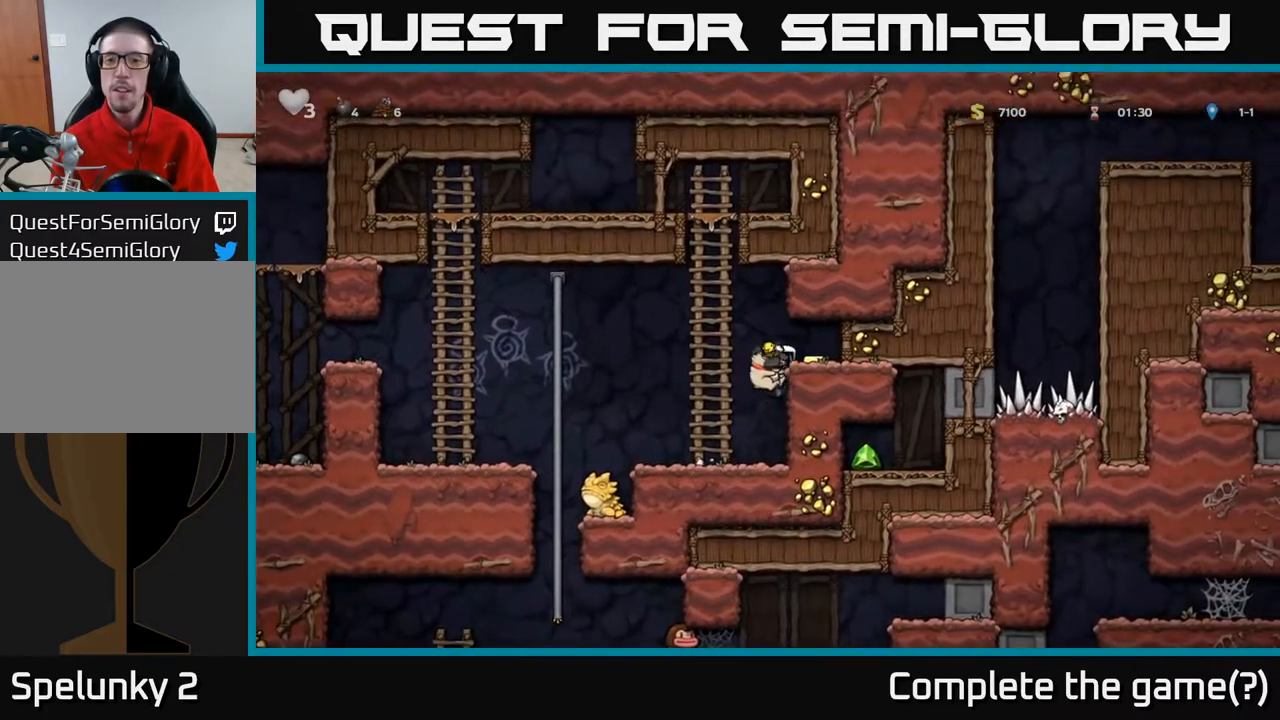
{"buttons": ["DPAD_RIGHT"], "left_stick": "center", "right_stick": "center", "events": [[233, "A", "down"], [400, "A", "up"]]}
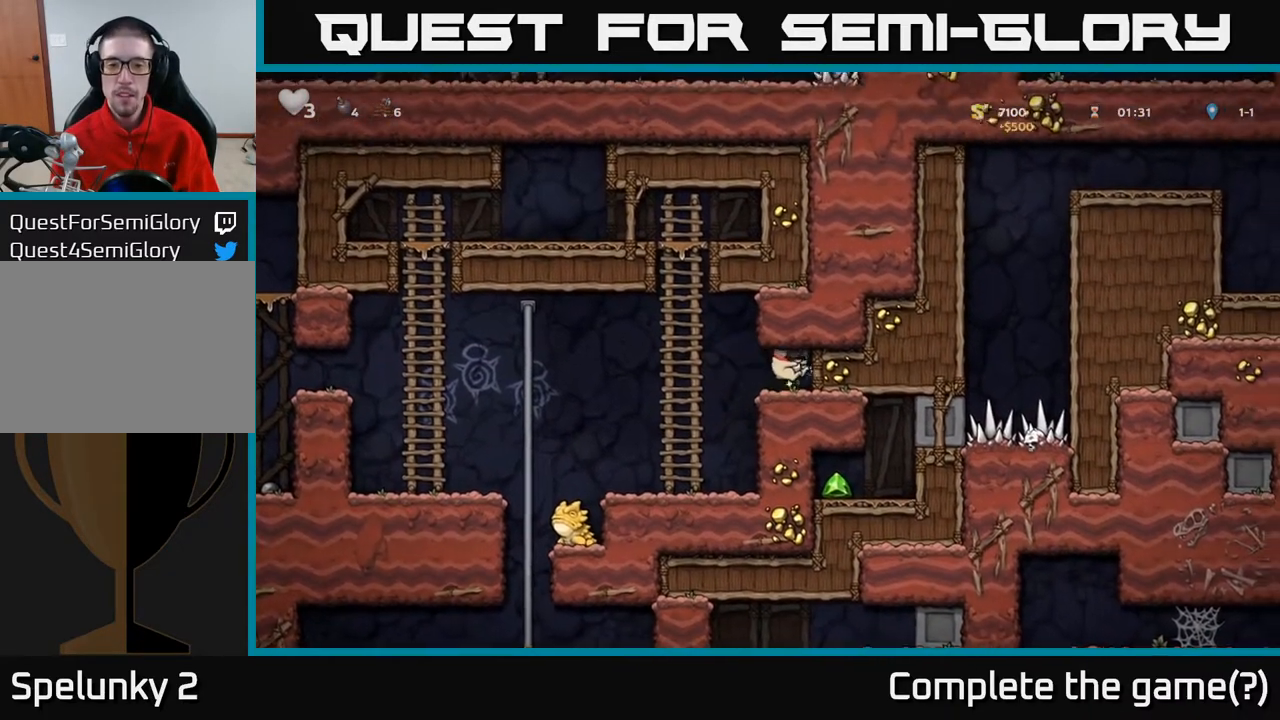
{"buttons": ["DPAD_LEFT"], "left_stick": "center", "right_stick": "center", "events": [[50, "DPAD_RIGHT", "up"], [83, "DPAD_LEFT", "down"]]}
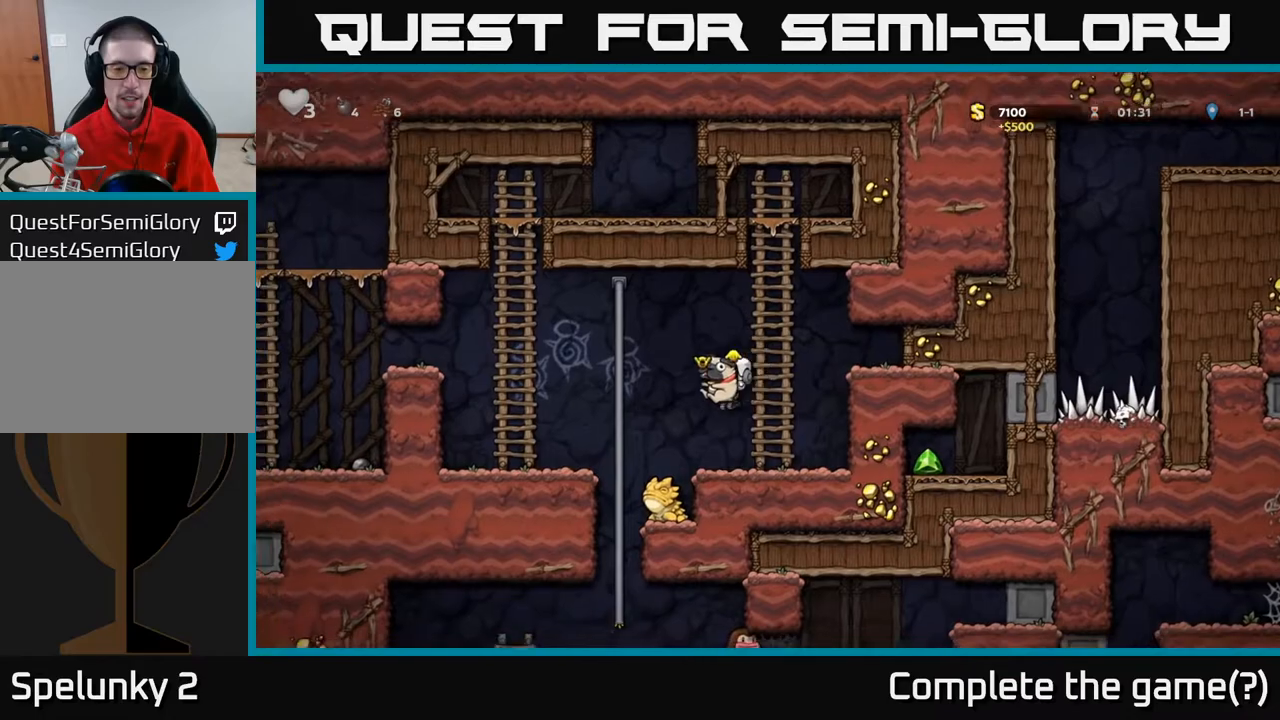
{"buttons": [], "left_stick": "center", "right_stick": "center", "events": [[117, "DPAD_LEFT", "up"]]}
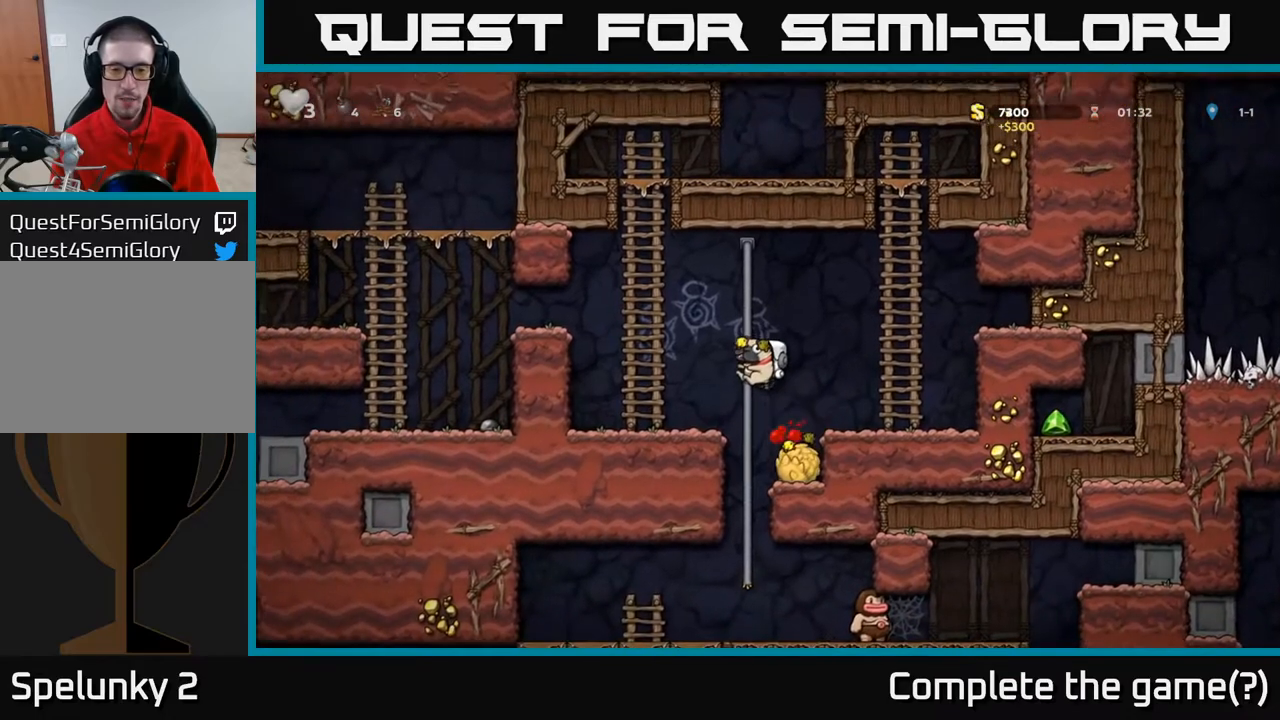
{"buttons": ["DPAD_LEFT"], "left_stick": "center", "right_stick": "center", "events": [[333, "DPAD_LEFT", "down"]]}
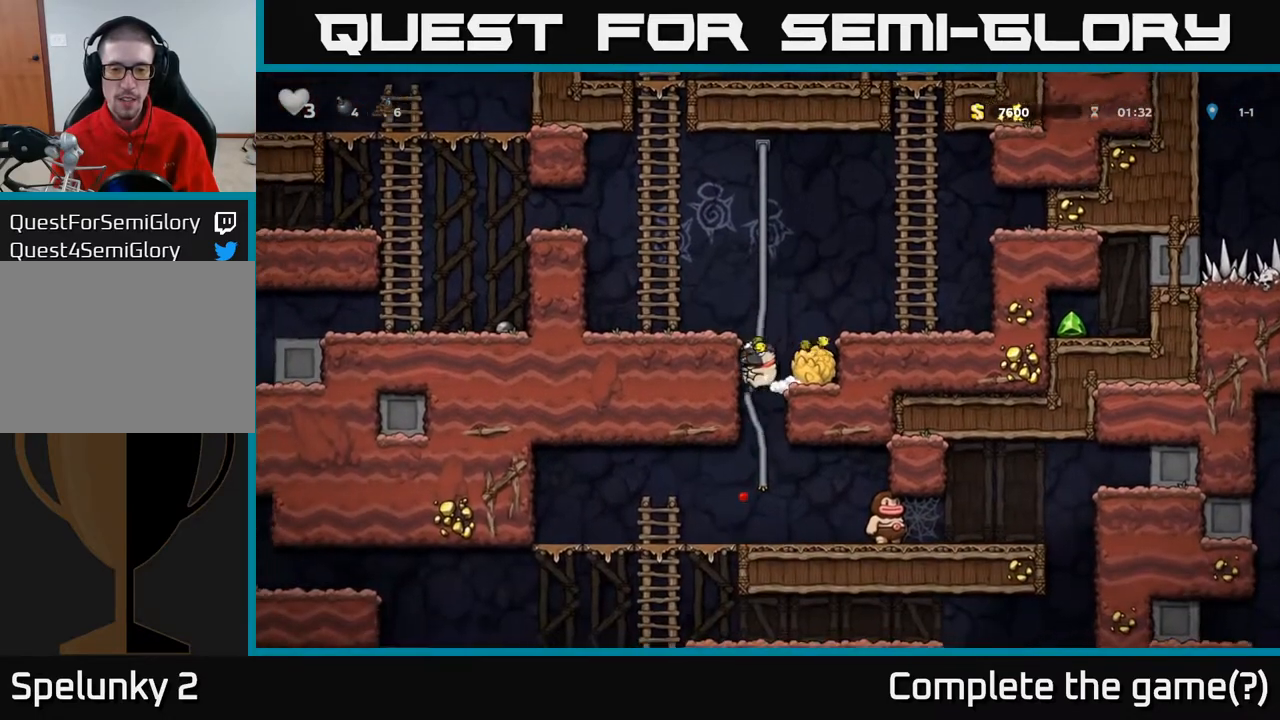
{"buttons": ["DPAD_LEFT"], "left_stick": "center", "right_stick": "center", "events": [[17, "DPAD_LEFT", "up"], [367, "DPAD_LEFT", "down"]]}
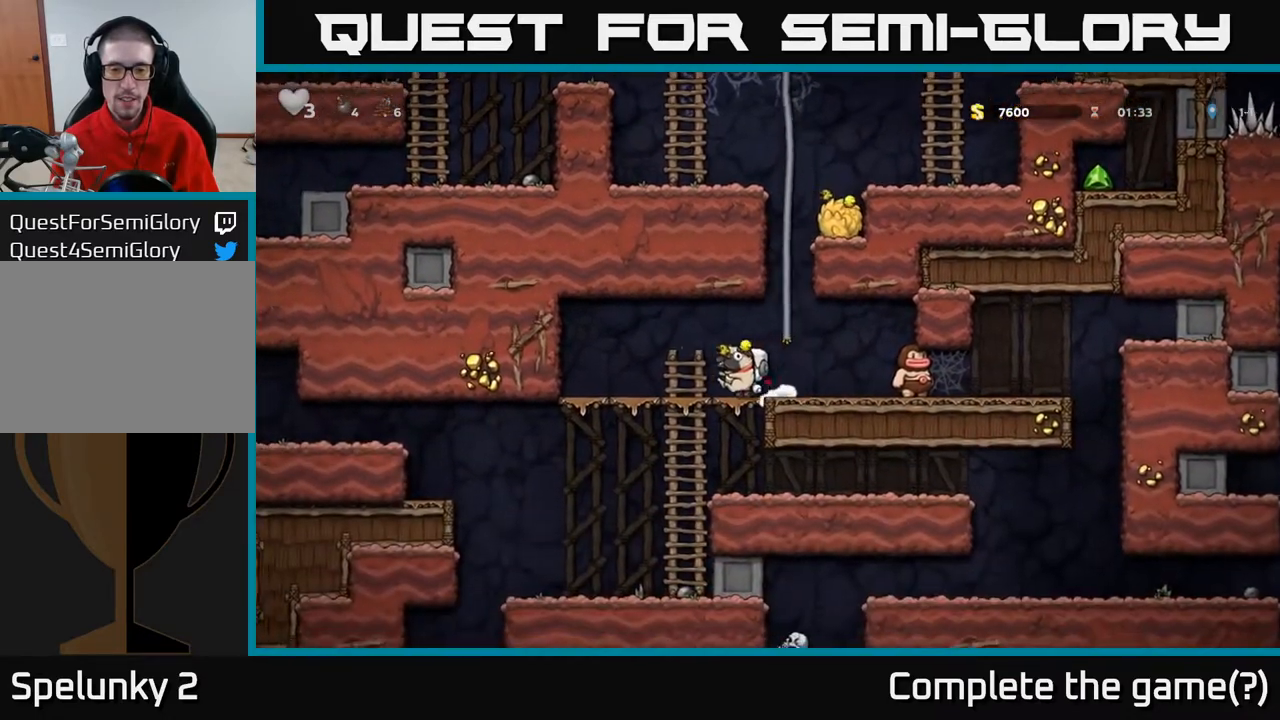
{"buttons": ["DPAD_LEFT"], "left_stick": "center", "right_stick": "center", "events": [[67, "DPAD_DOWN", "down"], [83, "DPAD_LEFT", "up"], [183, "A", "down"], [333, "A", "up"], [350, "DPAD_DOWN", "up"], [417, "DPAD_LEFT", "down"]]}
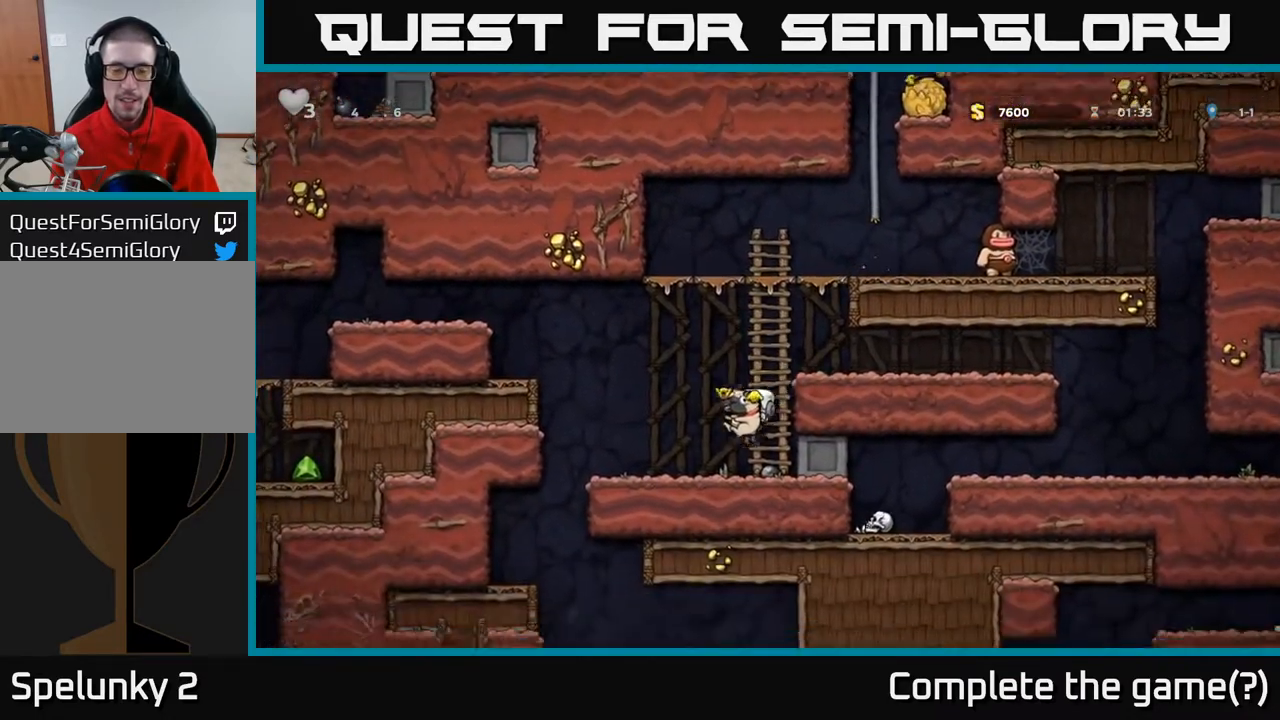
{"buttons": ["DPAD_LEFT"], "left_stick": "center", "right_stick": "center", "events": []}
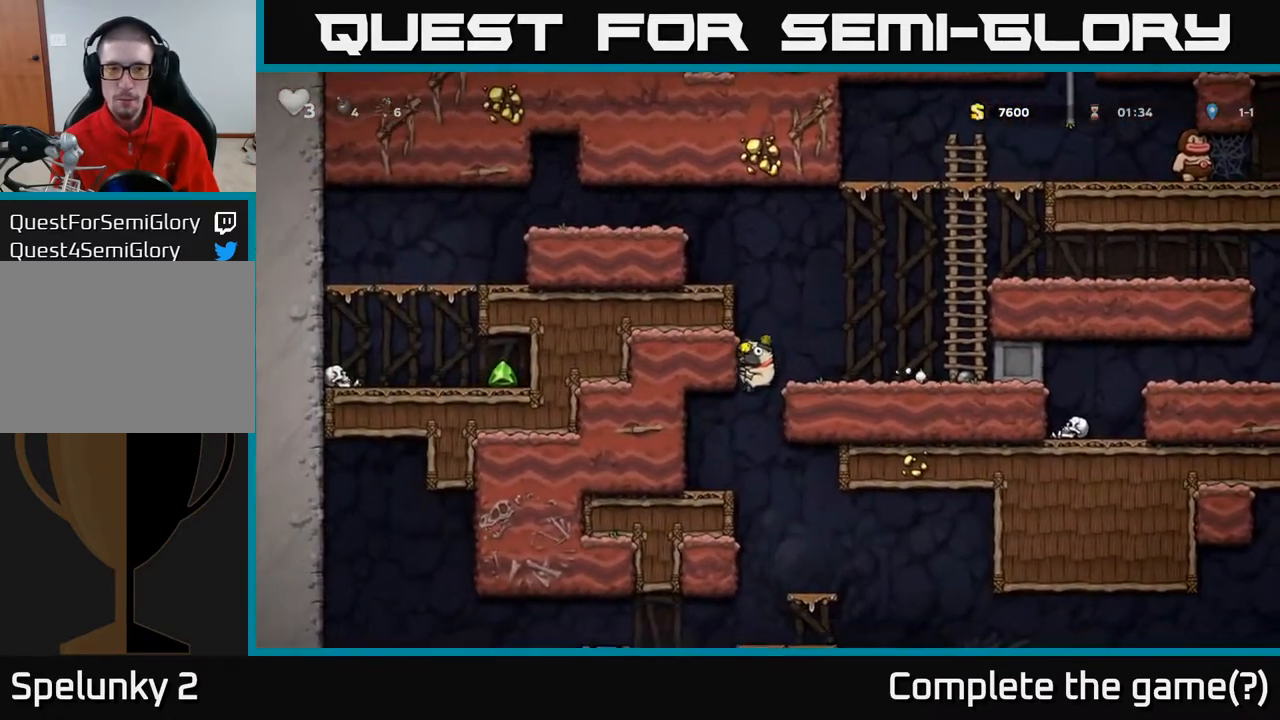
{"buttons": ["DPAD_RIGHT"], "left_stick": "center", "right_stick": "center", "events": [[50, "DPAD_LEFT", "up"], [283, "DPAD_RIGHT", "down"]]}
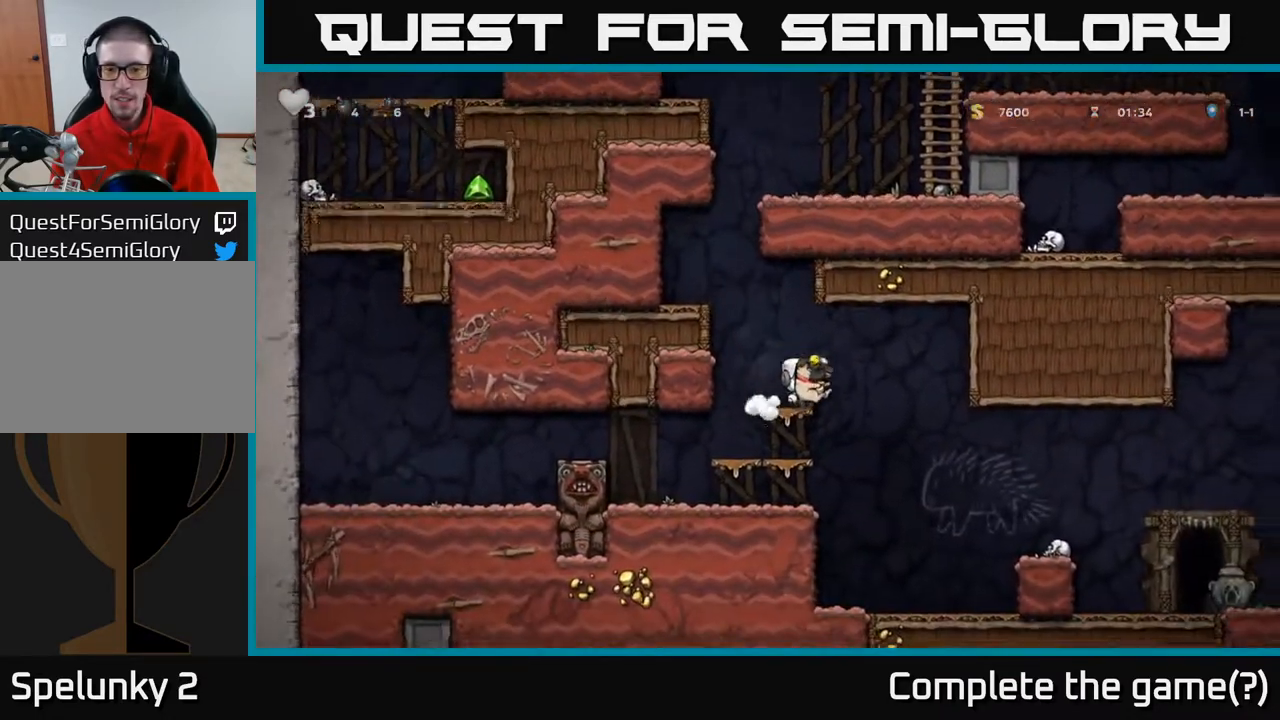
{"buttons": ["DPAD_RIGHT"], "left_stick": "center", "right_stick": "center", "events": [[50, "DPAD_RIGHT", "up"], [417, "DPAD_RIGHT", "down"]]}
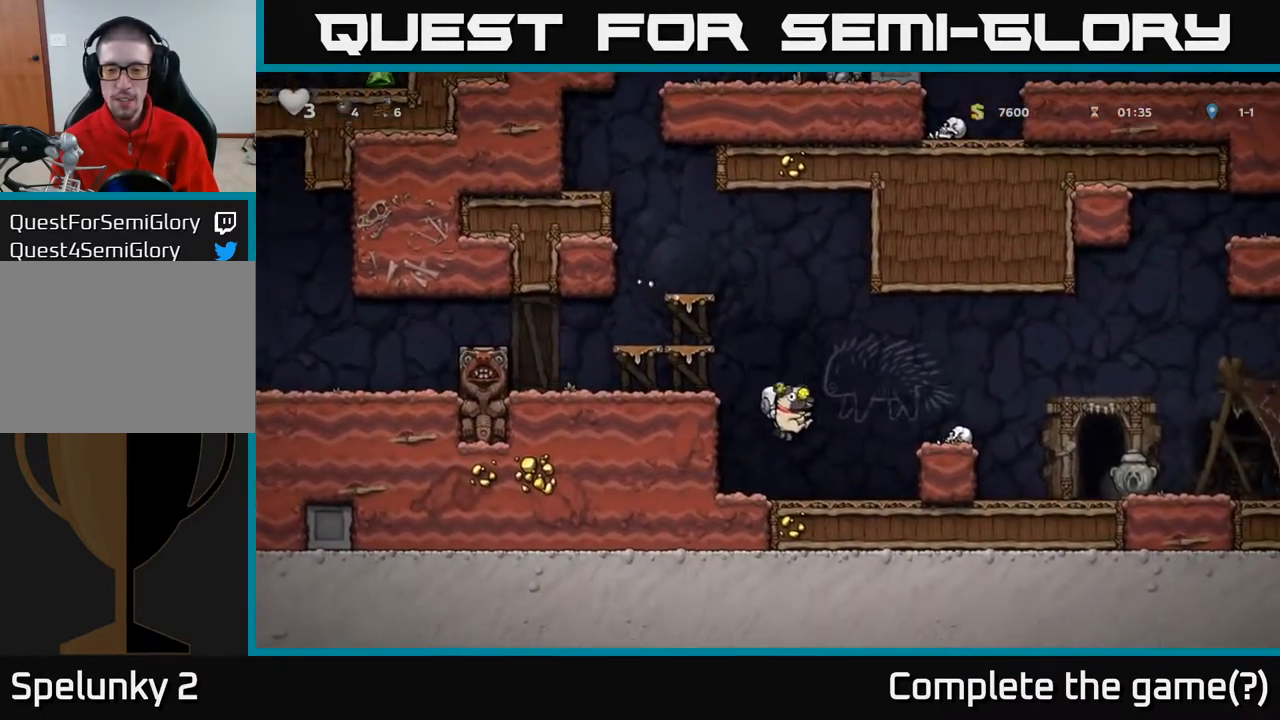
{"buttons": ["DPAD_RIGHT"], "left_stick": "center", "right_stick": "center", "events": [[133, "A", "down"], [417, "A", "up"]]}
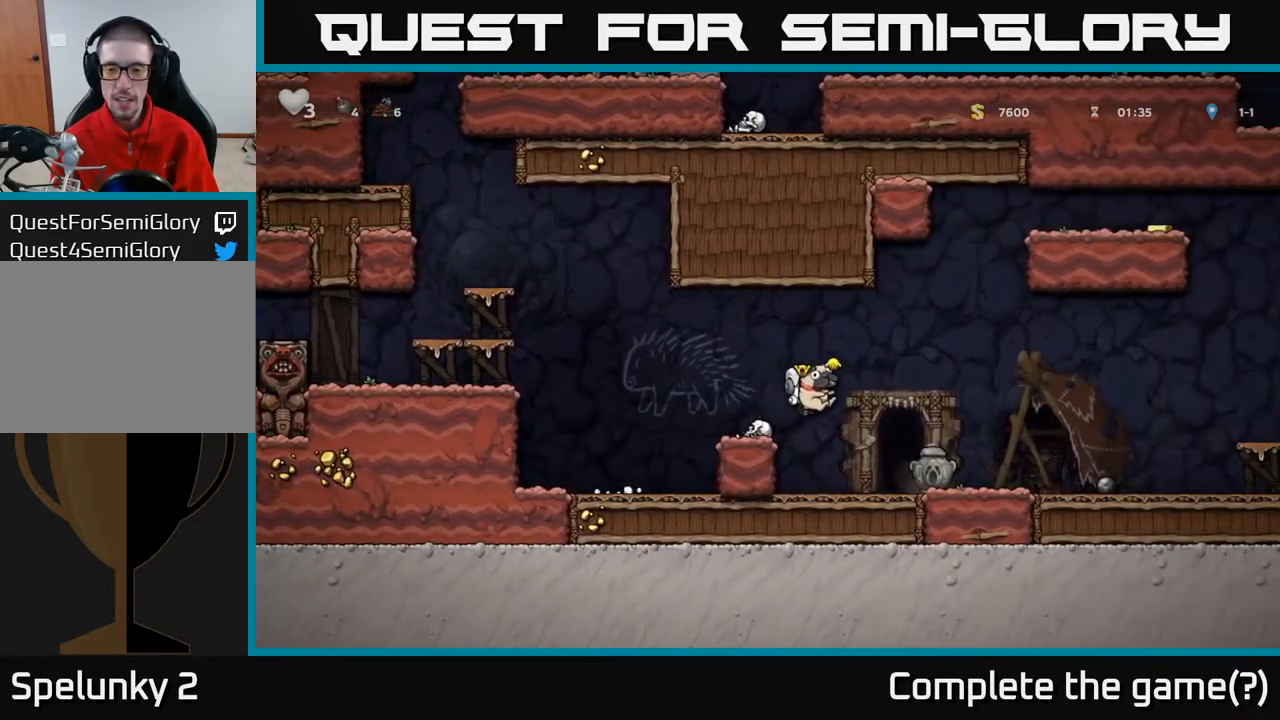
{"buttons": ["DPAD_RIGHT"], "left_stick": "center", "right_stick": "center", "events": []}
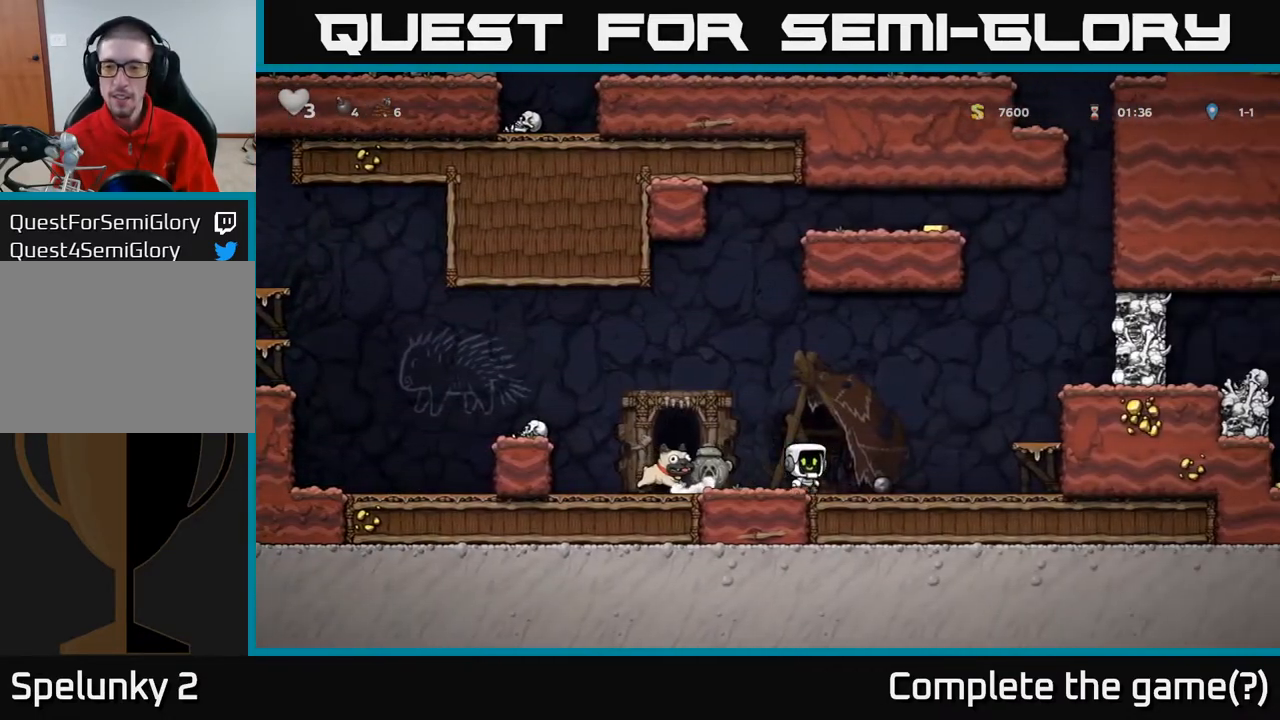
{"buttons": [], "left_stick": "center", "right_stick": "center", "events": [[117, "A", "down"], [283, "A", "up"], [467, "DPAD_RIGHT", "up"]]}
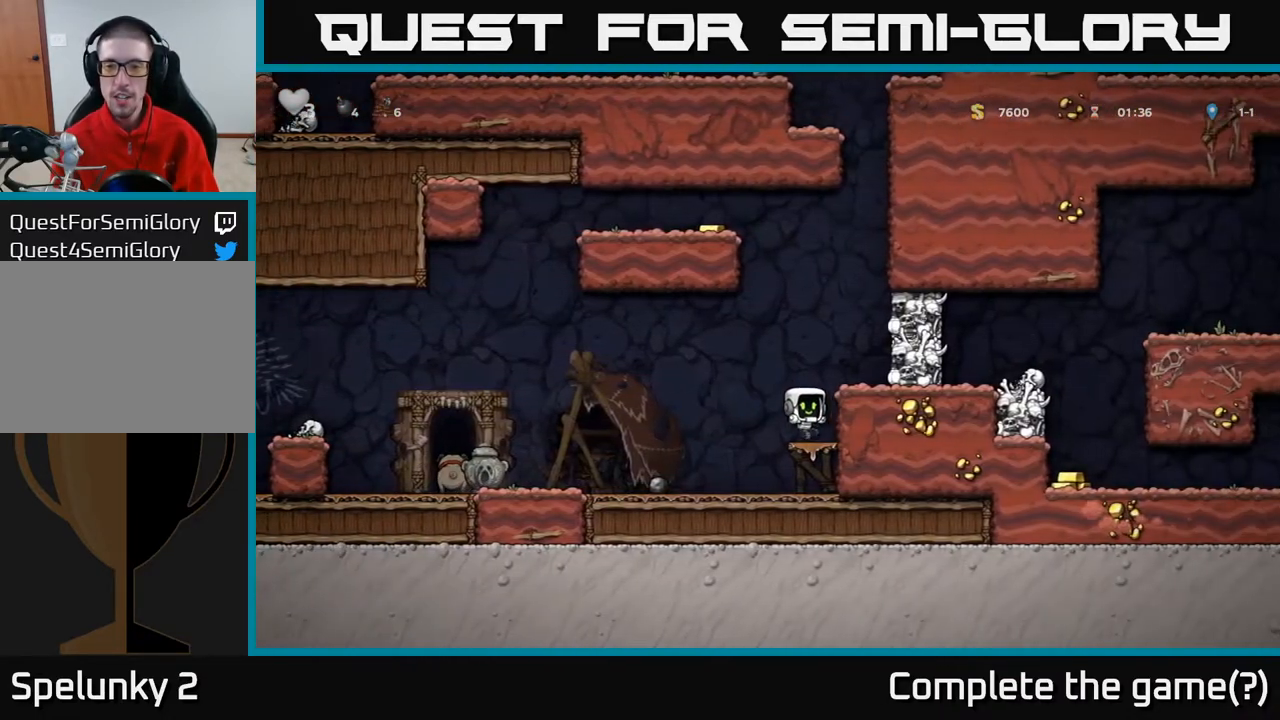
{"buttons": [], "left_stick": "center", "right_stick": "center", "events": [[67, "A", "down"], [200, "DPAD_RIGHT", "down"], [233, "A", "up"], [317, "DPAD_RIGHT", "up"]]}
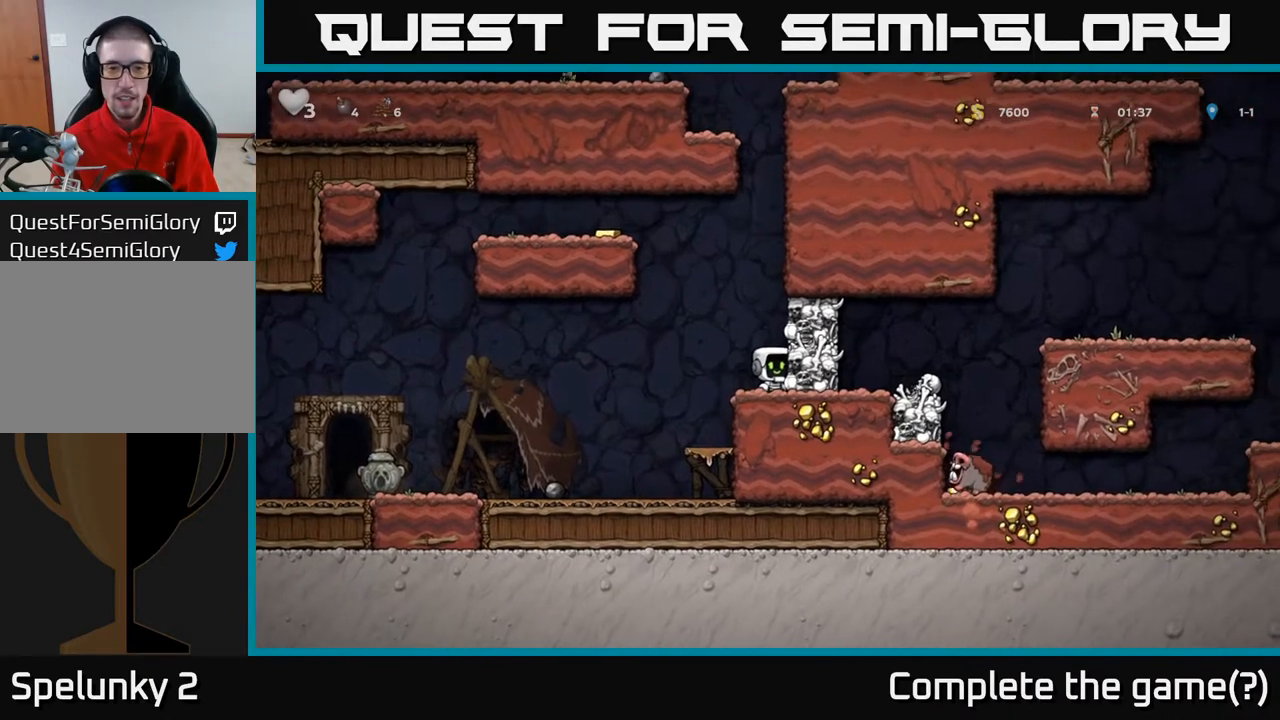
{"buttons": [], "left_stick": "center", "right_stick": "center", "events": [[83, "A", "down"], [150, "X", "down"], [300, "X", "up"], [367, "A", "up"]]}
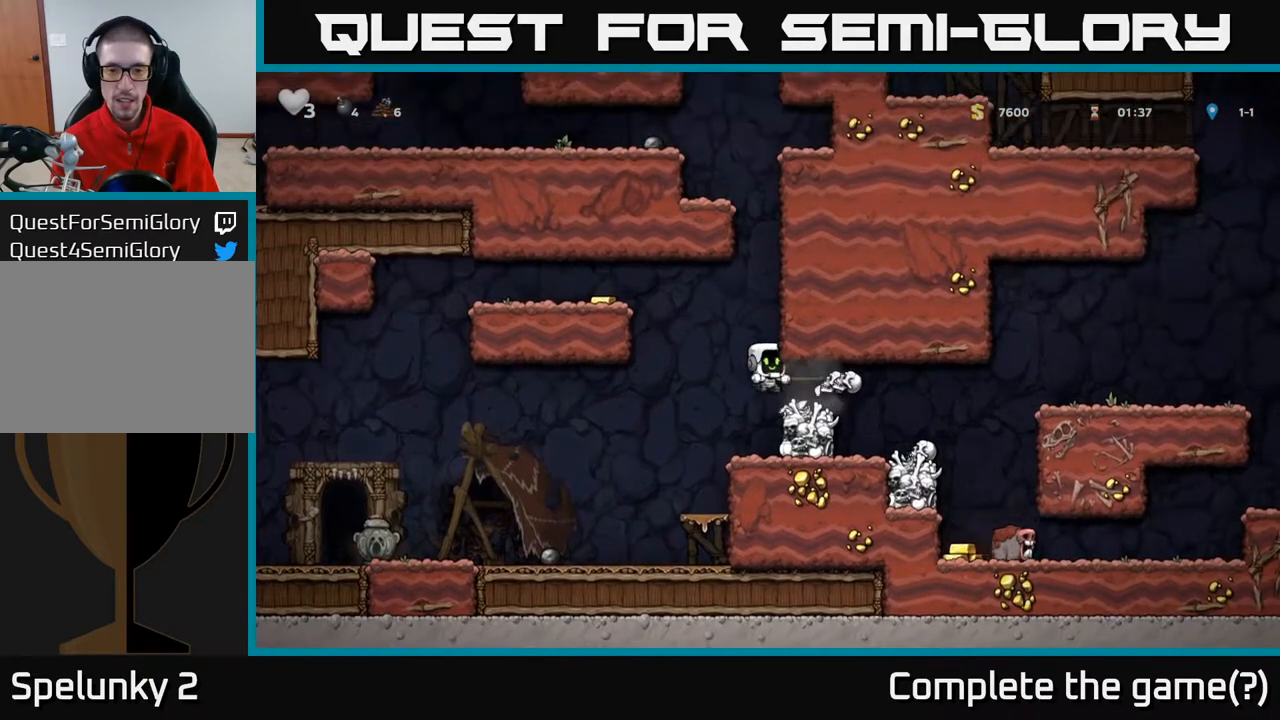
{"buttons": [], "left_stick": "center", "right_stick": "center", "events": [[267, "A", "down"], [350, "A", "up"], [400, "DPAD_RIGHT", "down"], [467, "DPAD_RIGHT", "up"]]}